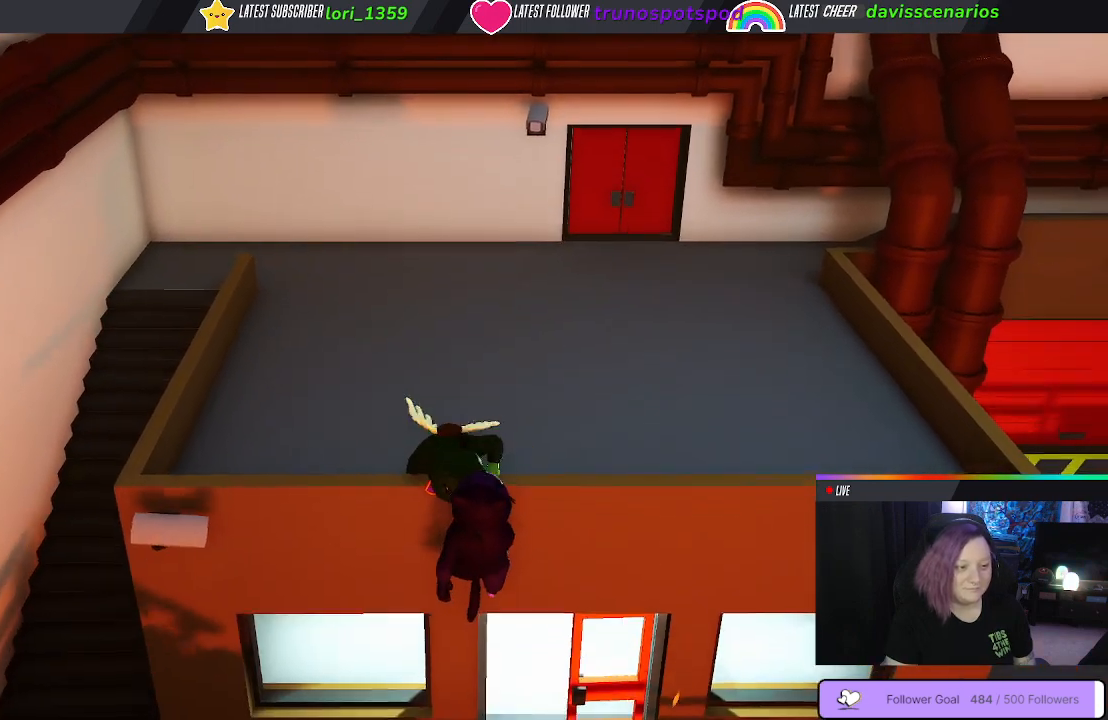
Gameplay with a controller (Xbox layout); each line is a JSON object with the inputs held at the frame after it. "events" lists button and stick changes between this image and that frame as [ms after this image, input, new state], when the widget could be followed in between.
{"buttons": ["B"], "left_stick": "center", "right_stick": "center", "events": [[50, "B", "up"], [133, "B", "down"], [267, "B", "up"], [450, "B", "down"]]}
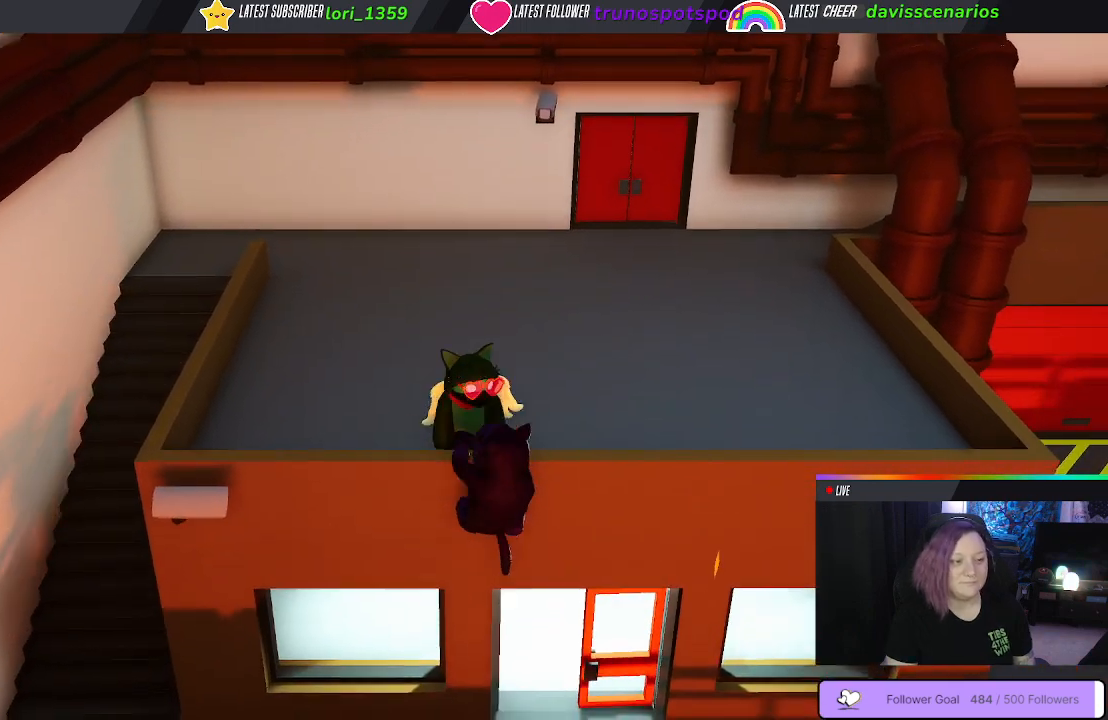
{"buttons": ["B"], "left_stick": "center", "right_stick": "center", "events": [[67, "B", "up"], [150, "B", "down"], [233, "B", "up"], [317, "B", "down"], [383, "B", "up"], [450, "B", "down"]]}
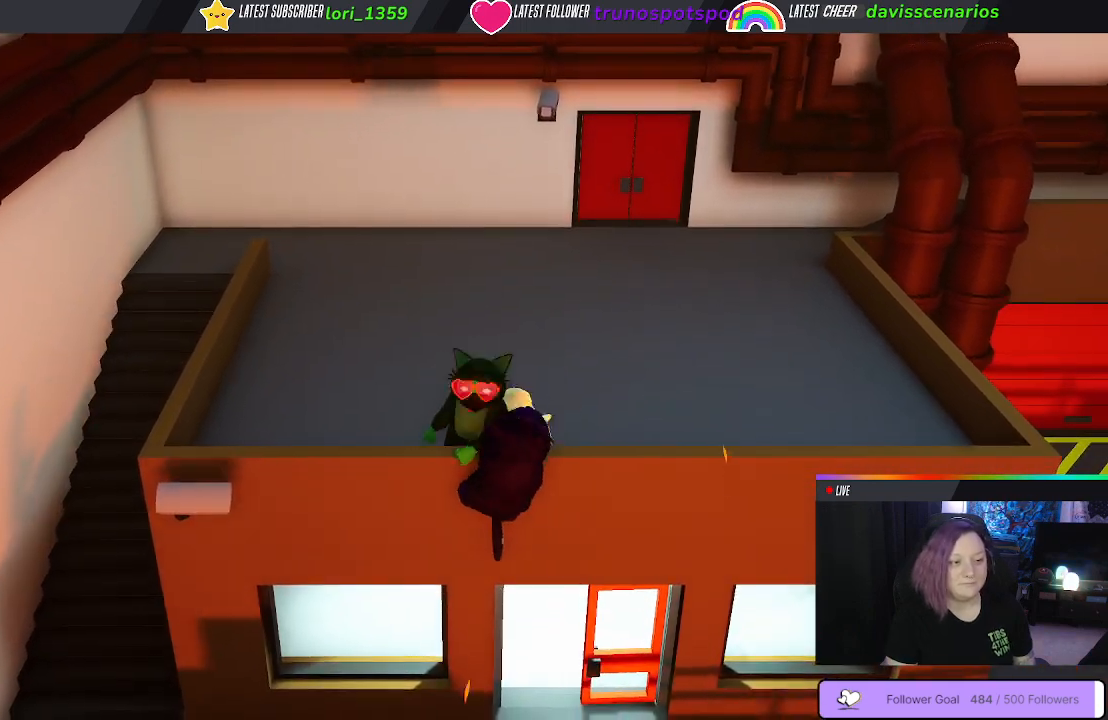
{"buttons": [], "left_stick": "center", "right_stick": "center", "events": [[50, "B", "up"], [117, "B", "down"], [233, "B", "up"]]}
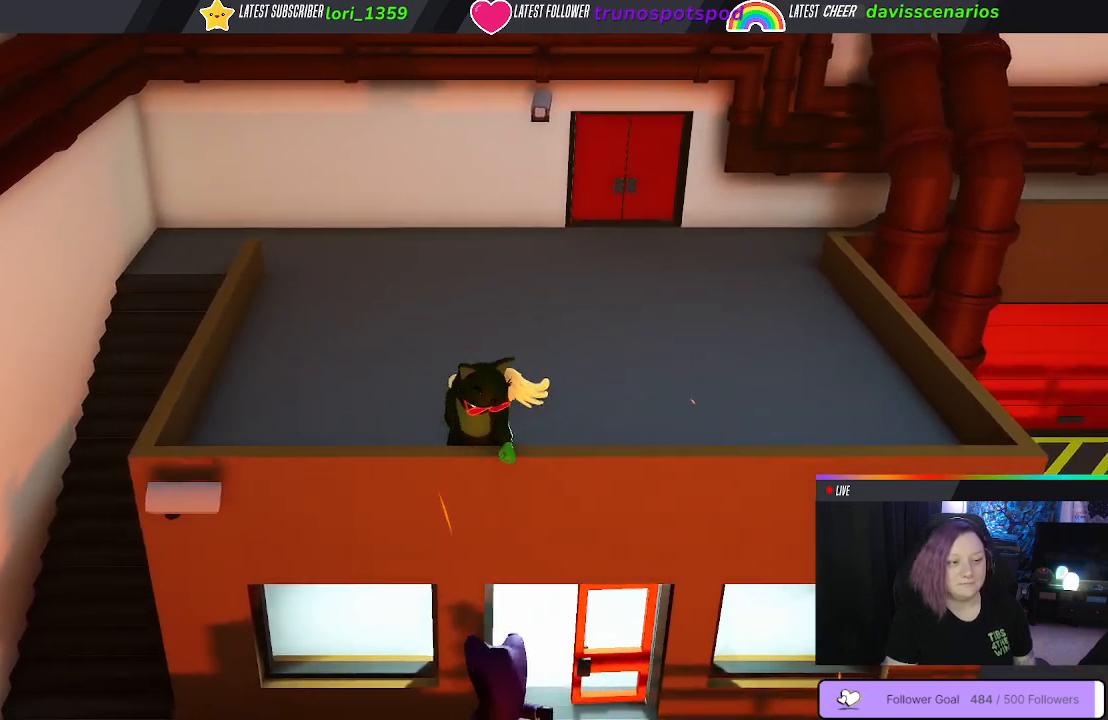
{"buttons": [], "left_stick": "center", "right_stick": "center", "events": []}
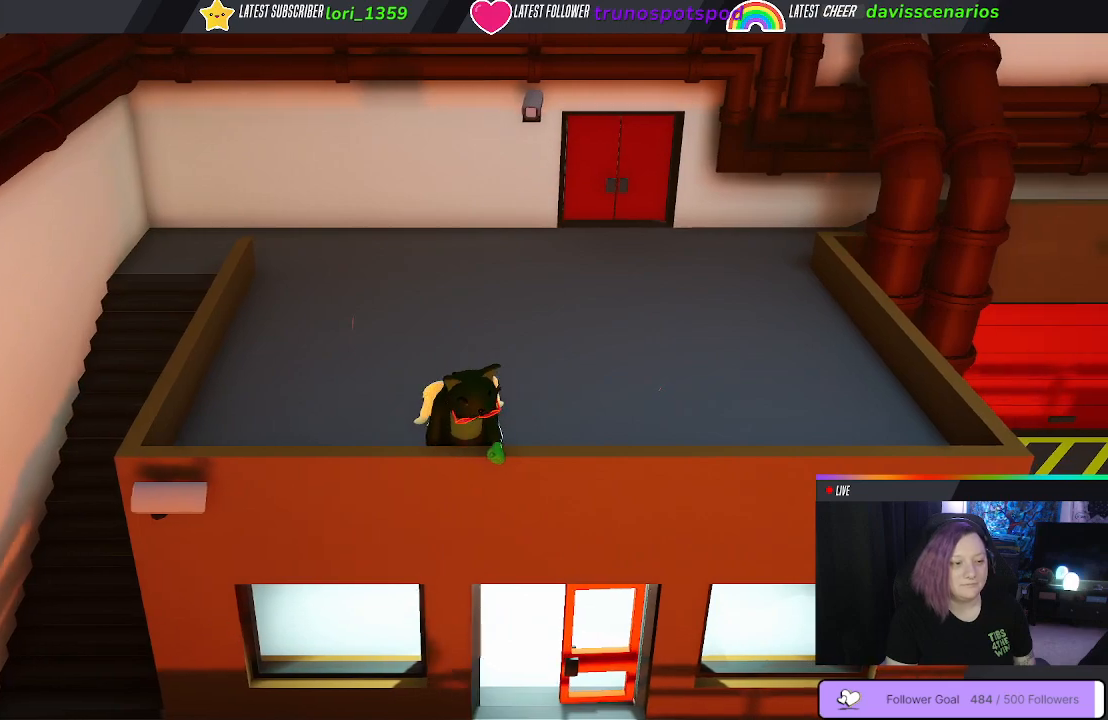
{"buttons": [], "left_stick": "up", "right_stick": "center", "events": [[267, "left_stick", "up"]]}
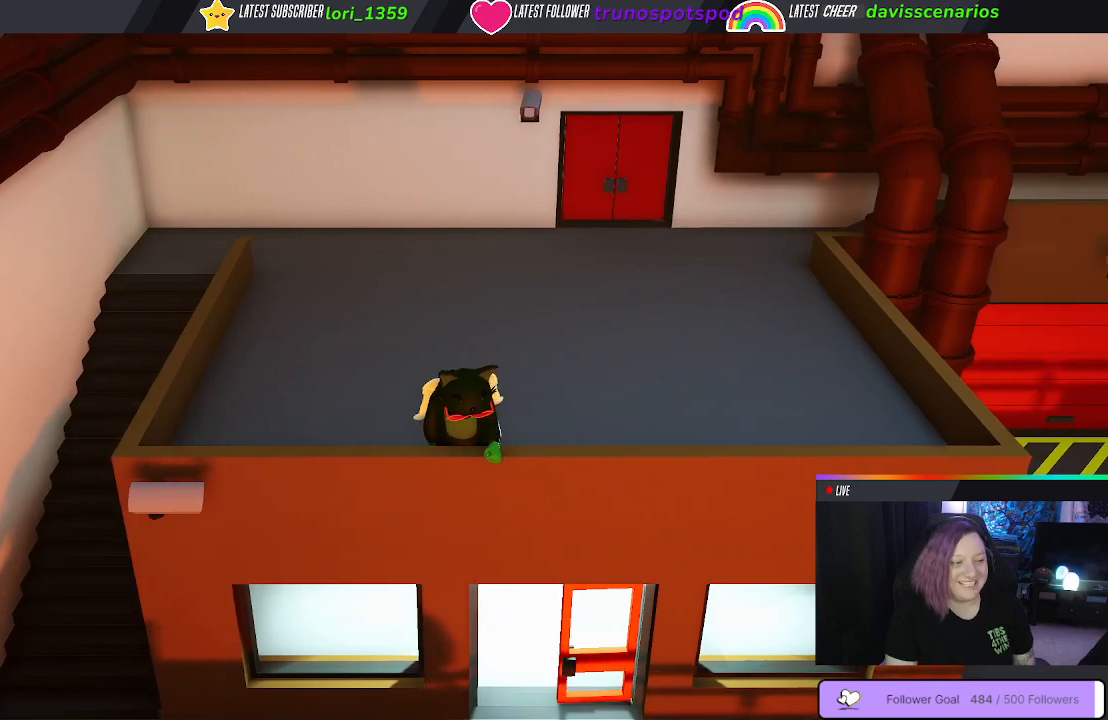
{"buttons": [], "left_stick": "up", "right_stick": "center", "events": []}
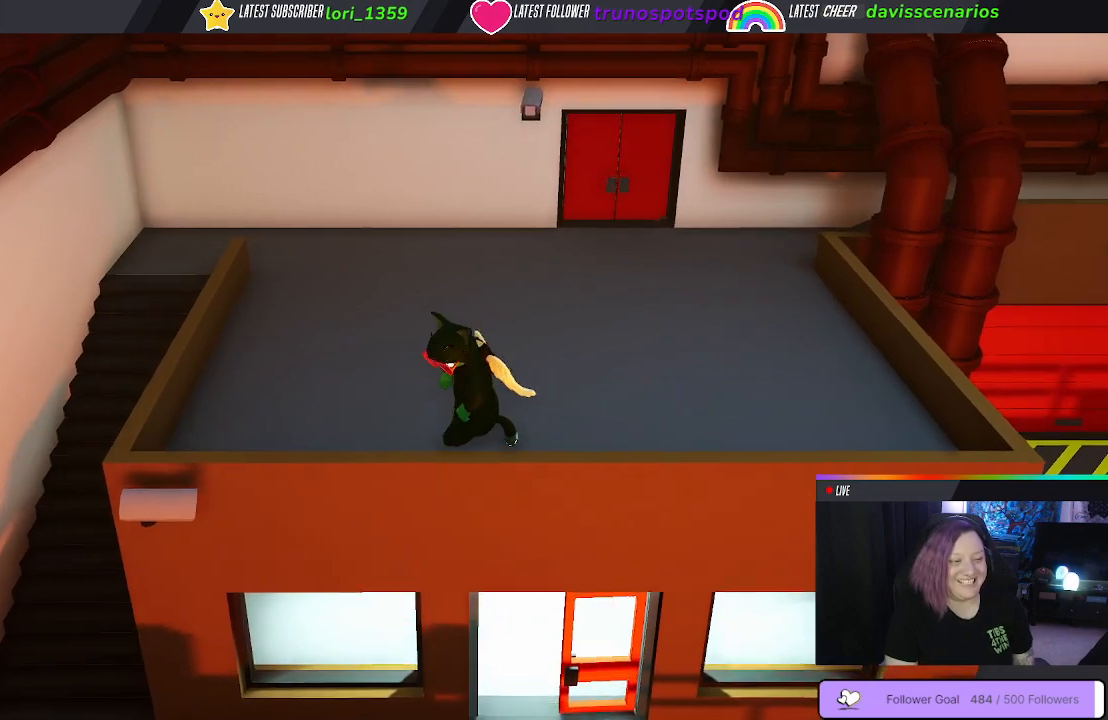
{"buttons": [], "left_stick": "down", "right_stick": "center", "events": [[150, "left_stick", "up-right"], [350, "left_stick", "down-right"], [400, "left_stick", "down"]]}
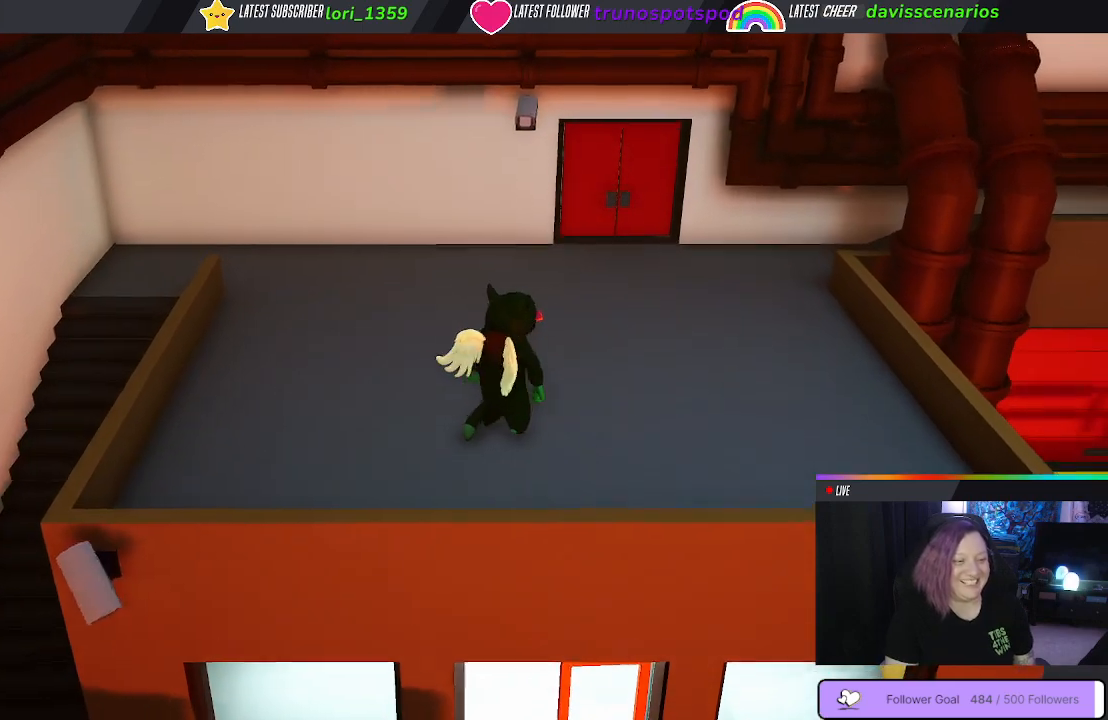
{"buttons": [], "left_stick": "down-left", "right_stick": "center", "events": [[83, "left_stick", "down-left"]]}
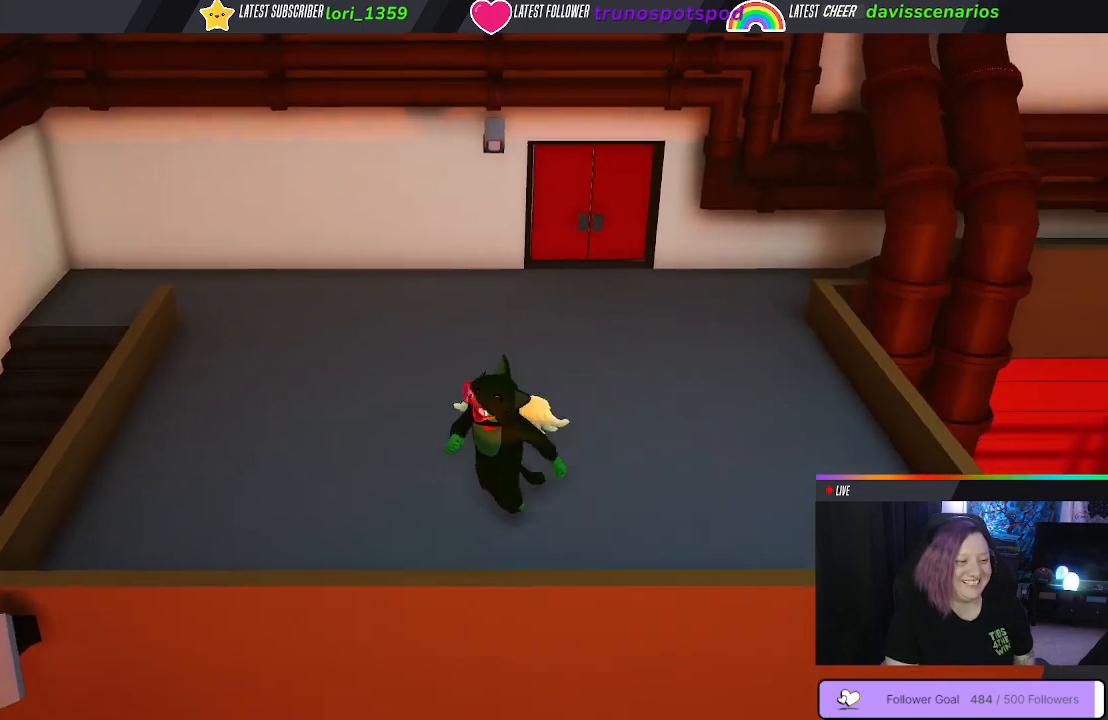
{"buttons": [], "left_stick": "down-right", "right_stick": "center", "events": [[133, "left_stick", "down"], [300, "left_stick", "down-right"]]}
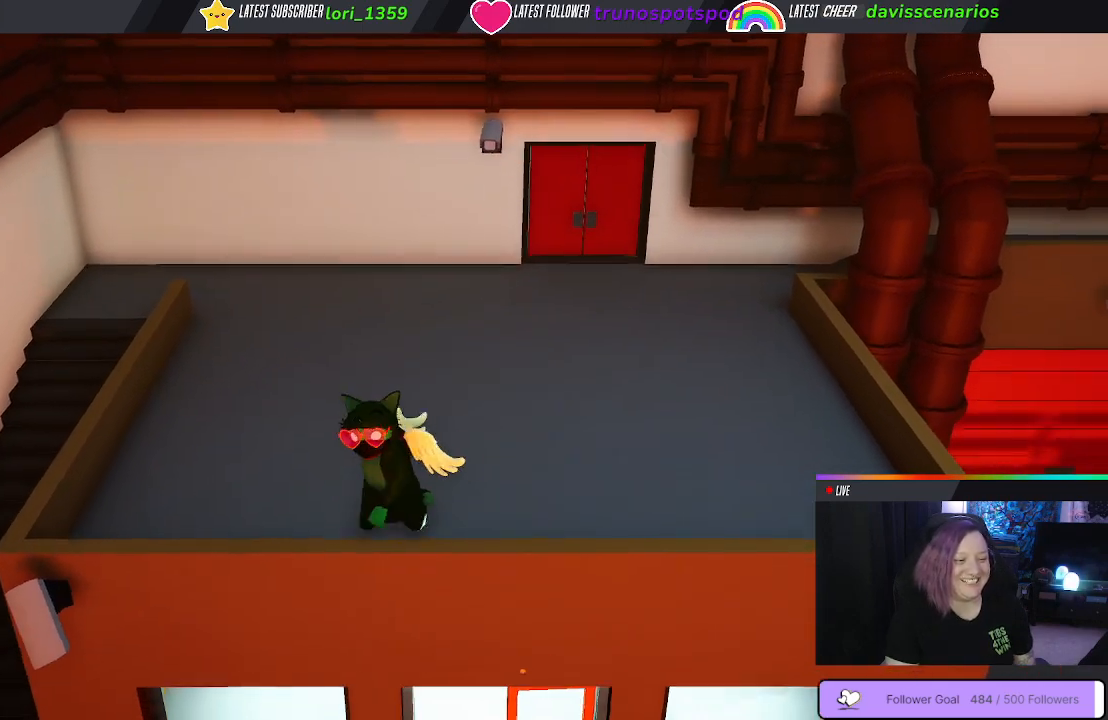
{"buttons": [], "left_stick": "center", "right_stick": "center", "events": [[267, "left_stick", "center"]]}
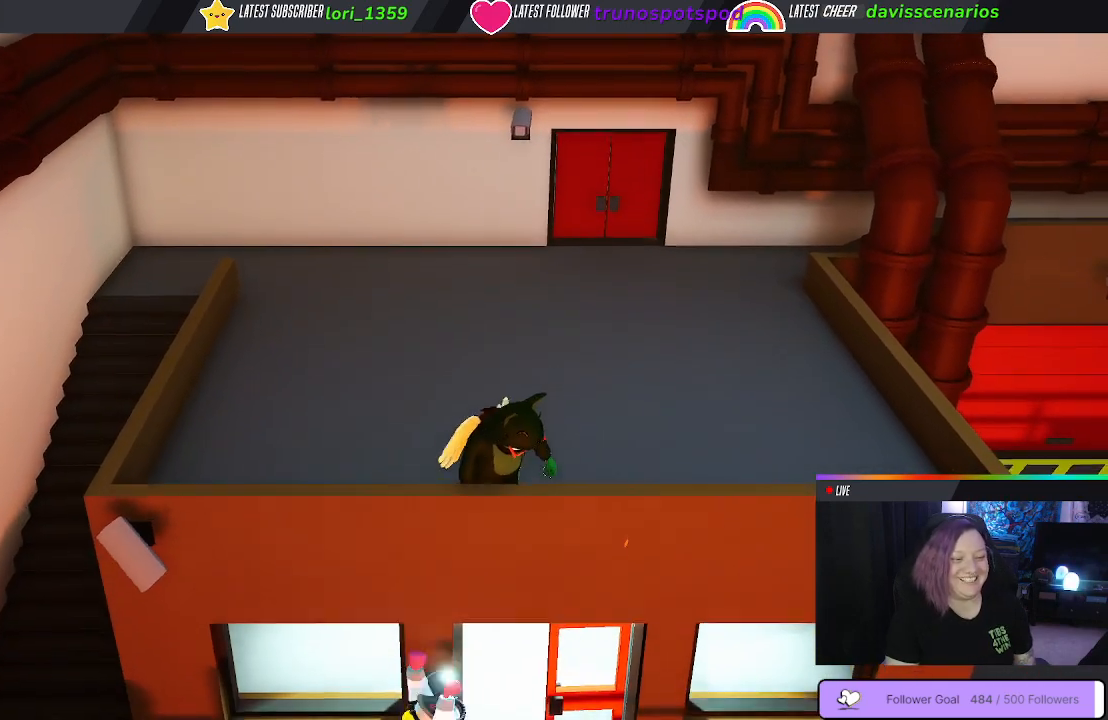
{"buttons": [], "left_stick": "center", "right_stick": "center", "events": []}
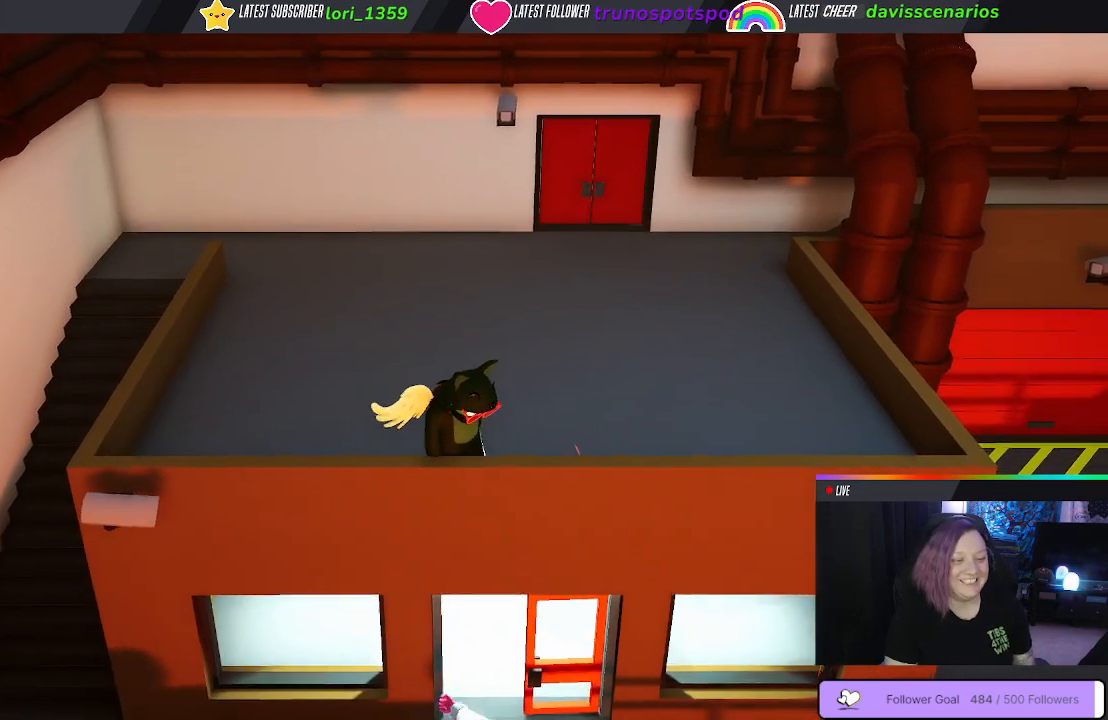
{"buttons": [], "left_stick": "center", "right_stick": "center", "events": [[17, "left_stick", "down"], [400, "left_stick", "center"]]}
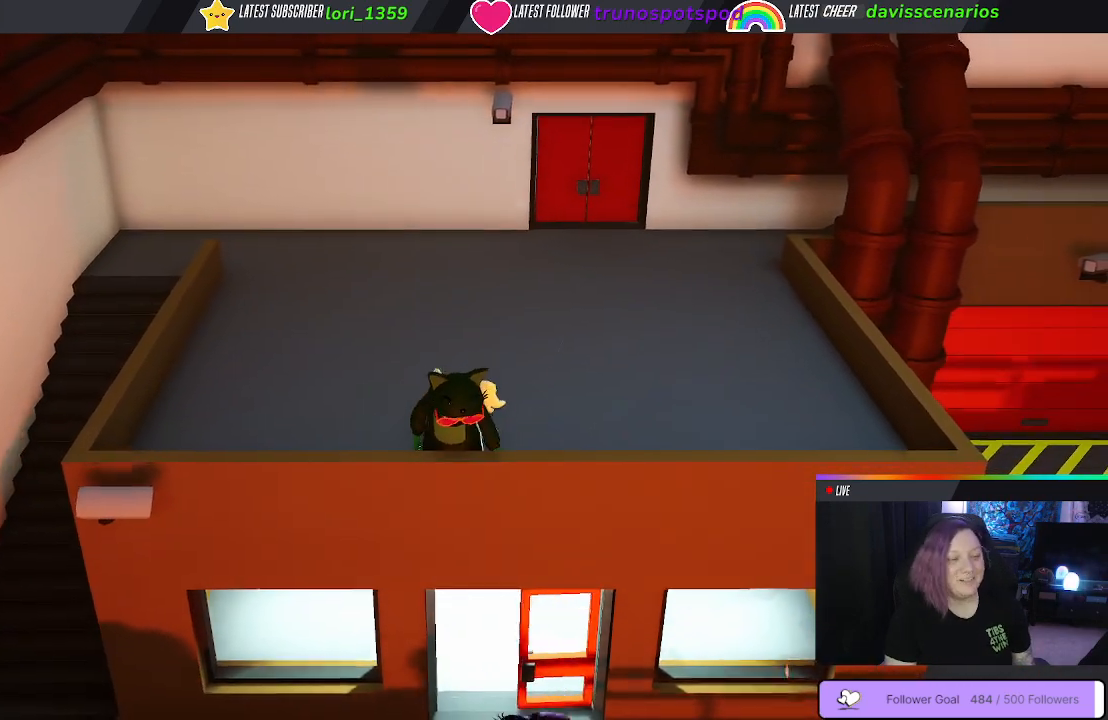
{"buttons": [], "left_stick": "center", "right_stick": "center", "events": []}
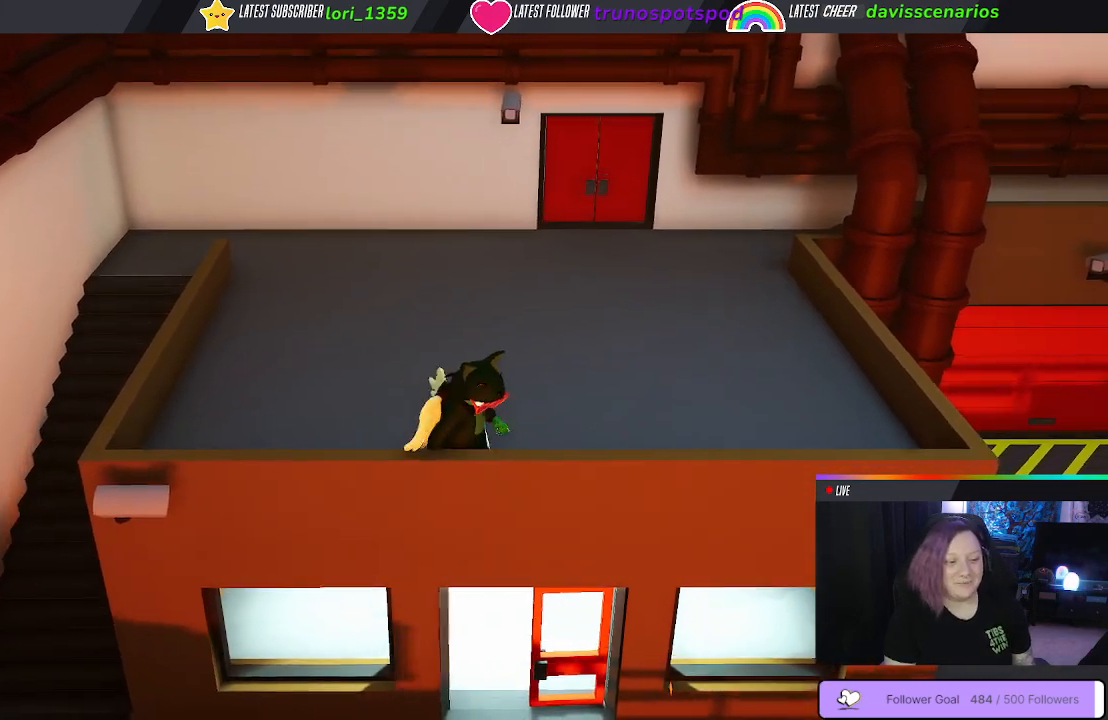
{"buttons": ["A"], "left_stick": "center", "right_stick": "center", "events": [[117, "A", "down"]]}
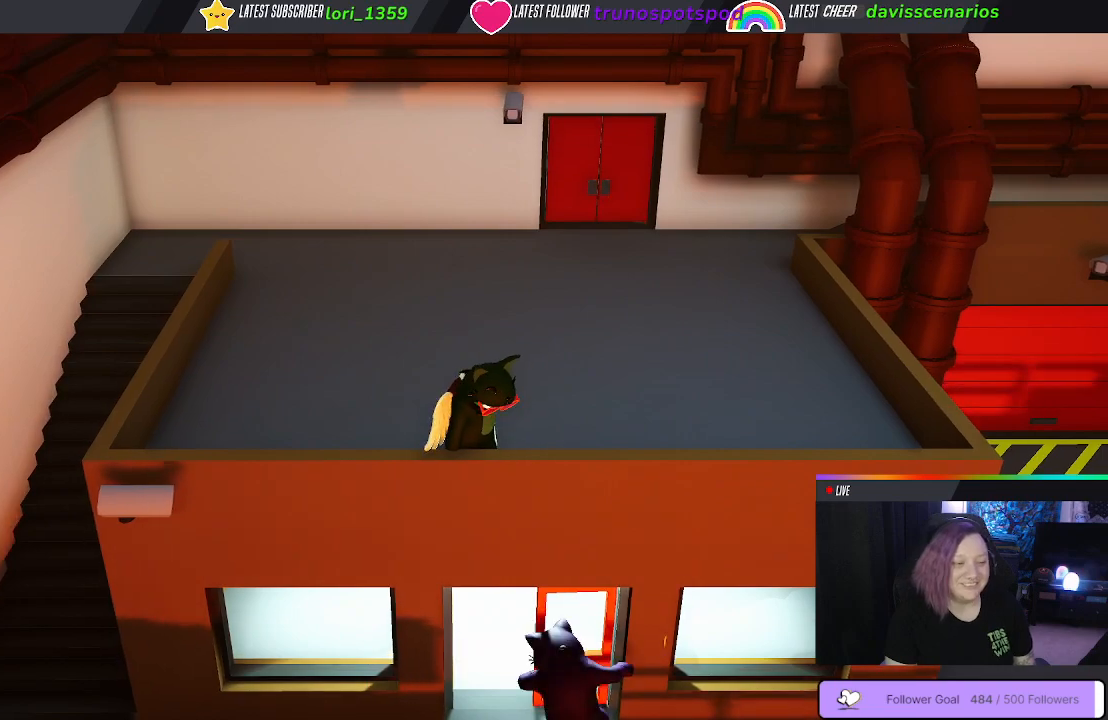
{"buttons": ["A"], "left_stick": "center", "right_stick": "center", "events": []}
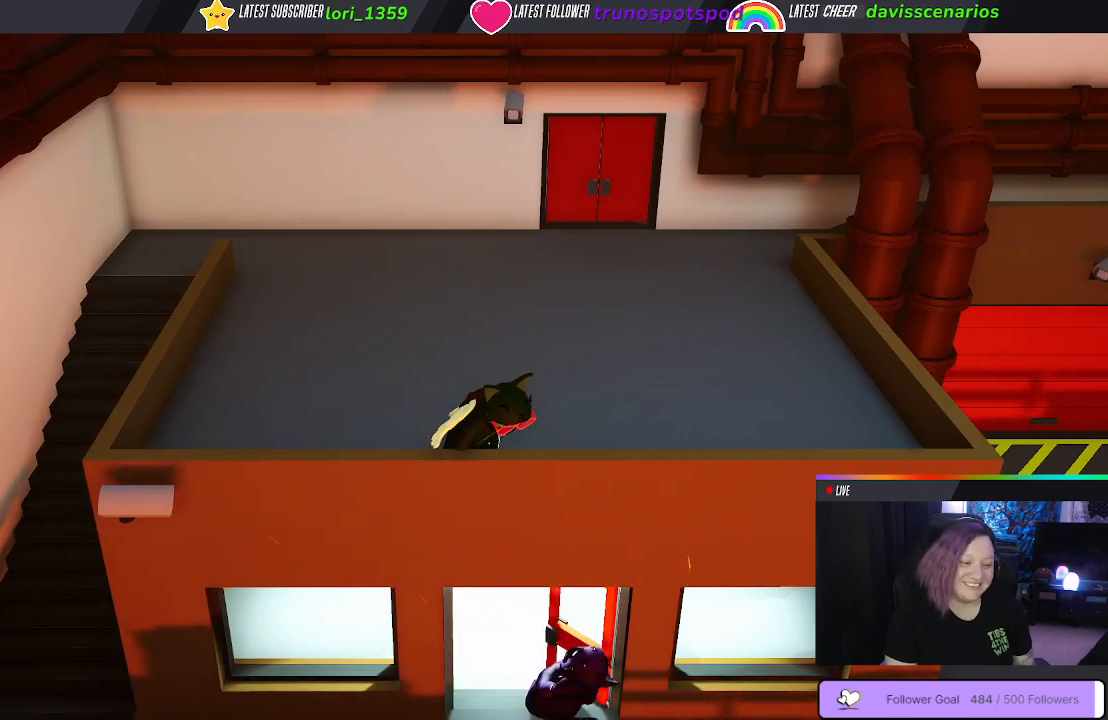
{"buttons": ["A"], "left_stick": "center", "right_stick": "center", "events": []}
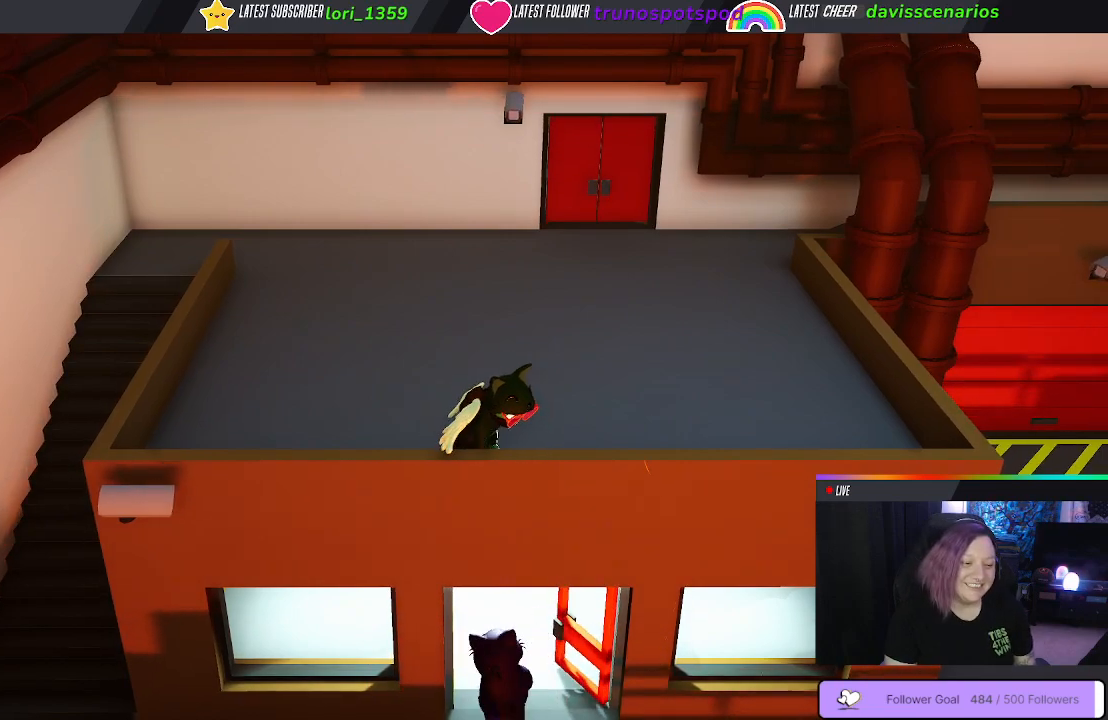
{"buttons": ["A"], "left_stick": "center", "right_stick": "center", "events": []}
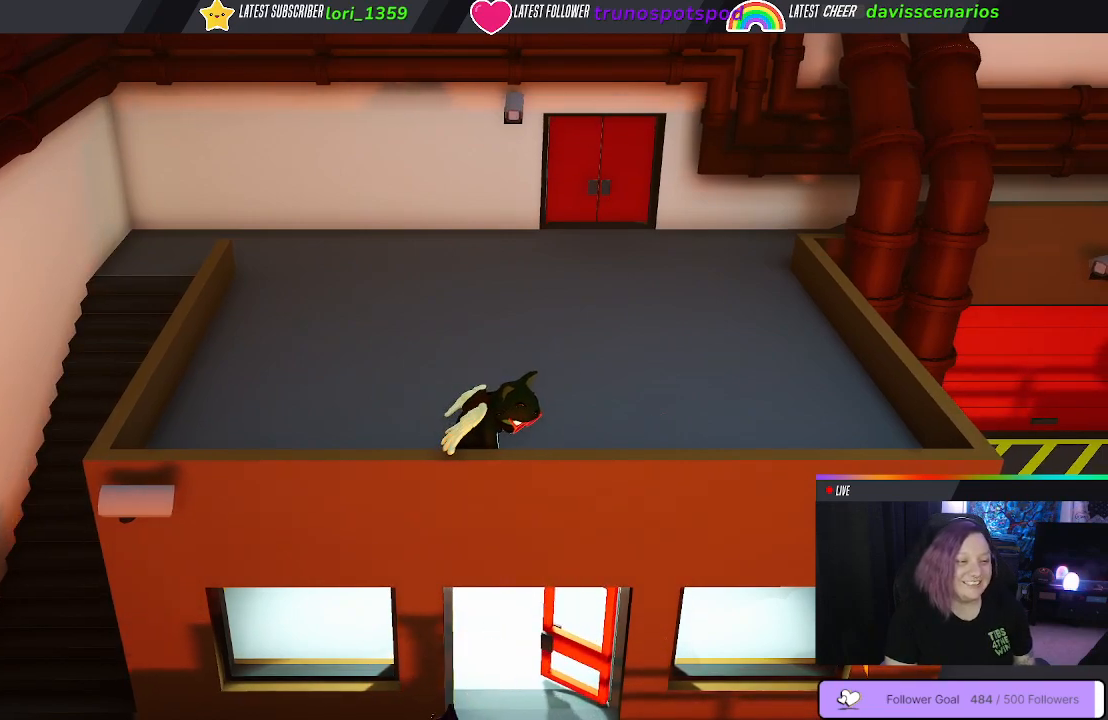
{"buttons": ["A"], "left_stick": "down", "right_stick": "center", "events": [[33, "left_stick", "down"]]}
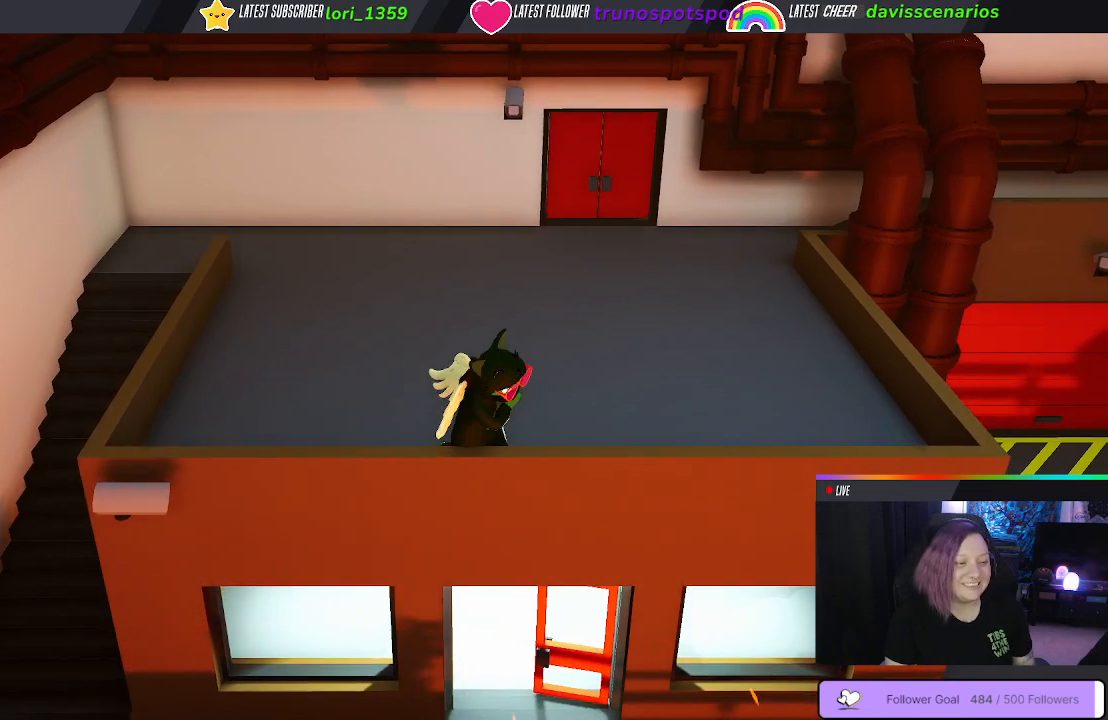
{"buttons": ["A"], "left_stick": "center", "right_stick": "center", "events": [[50, "left_stick", "center"]]}
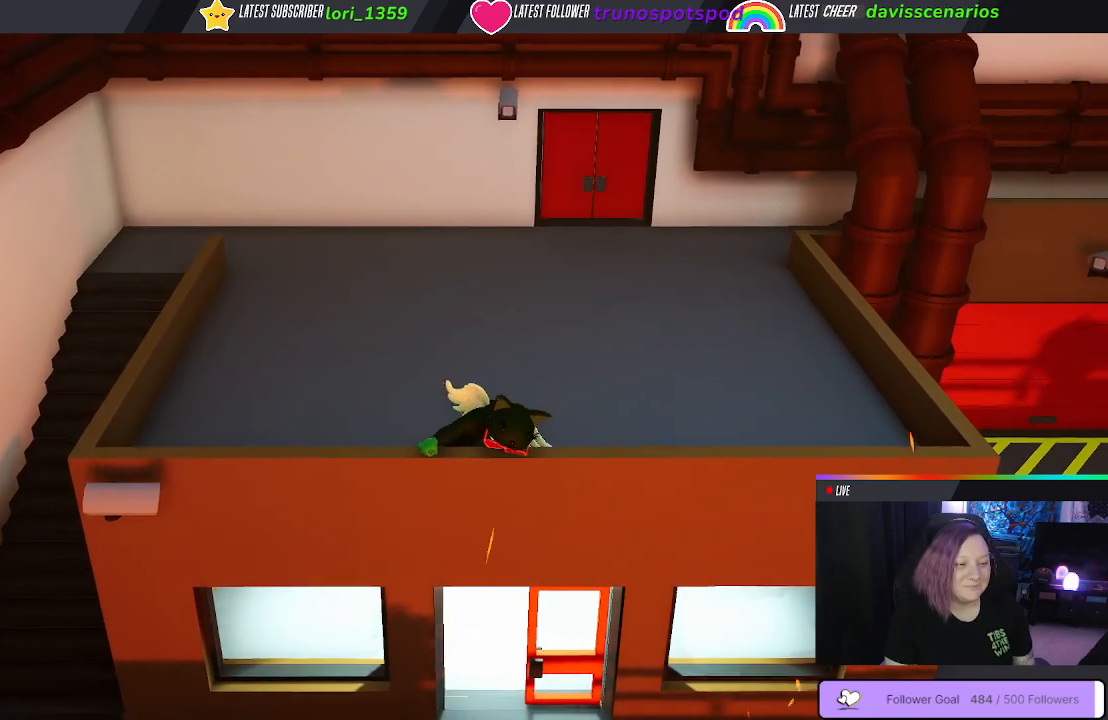
{"buttons": ["A"], "left_stick": "center", "right_stick": "center", "events": []}
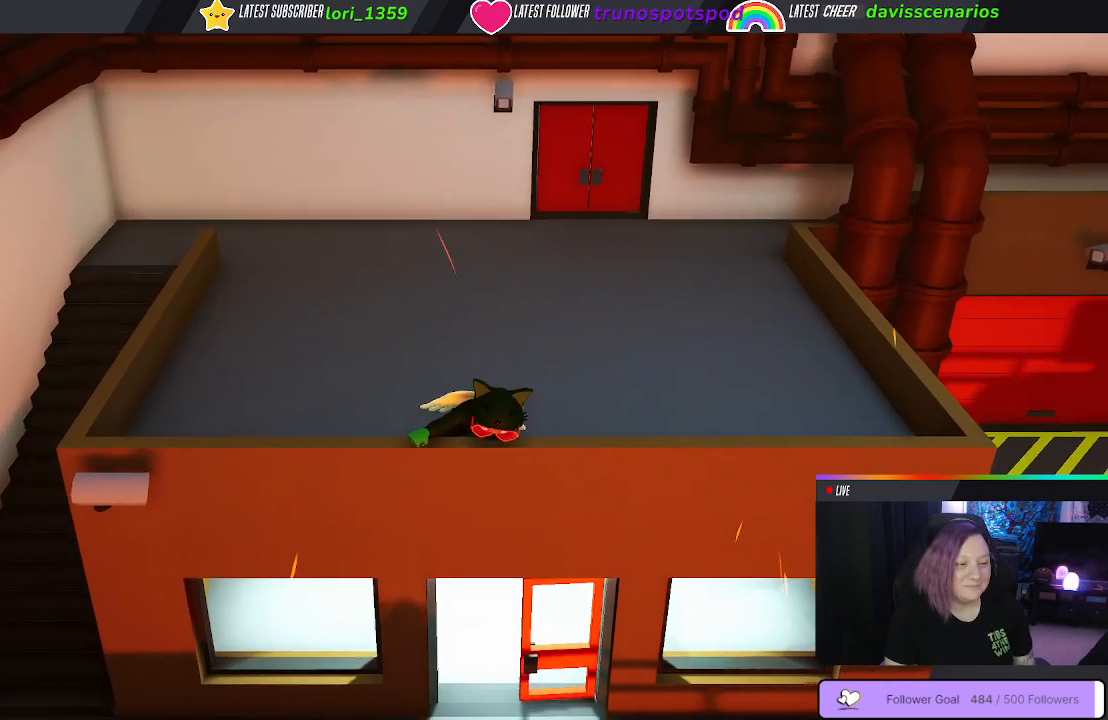
{"buttons": ["A"], "left_stick": "center", "right_stick": "center", "events": []}
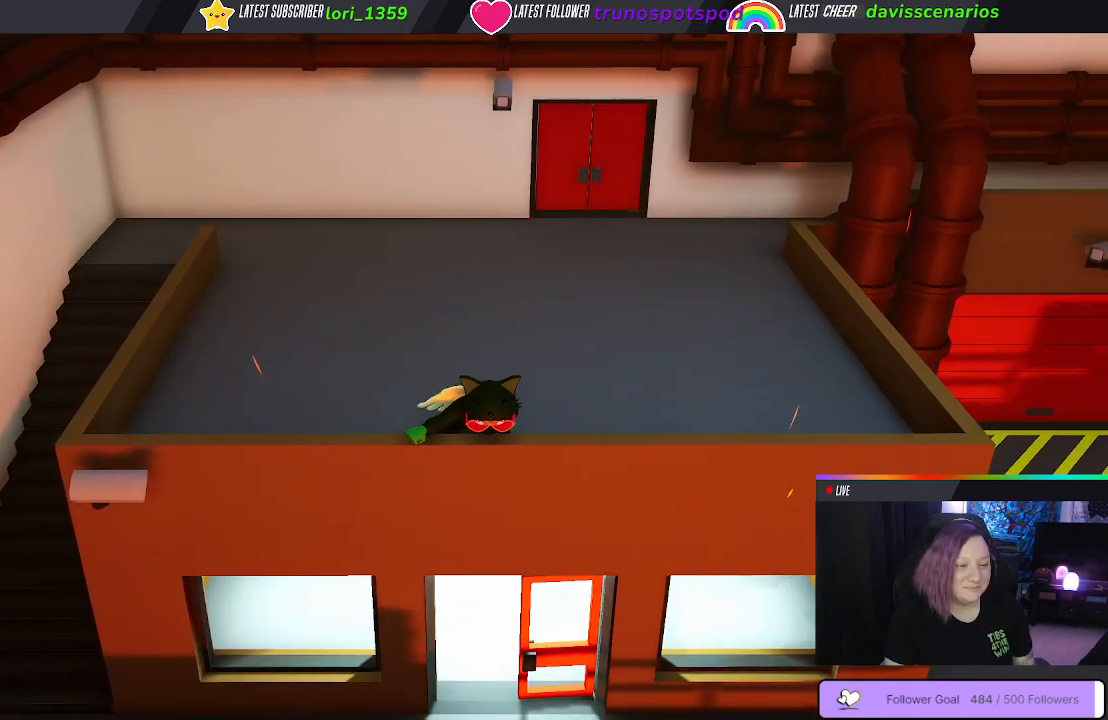
{"buttons": ["A"], "left_stick": "center", "right_stick": "center", "events": []}